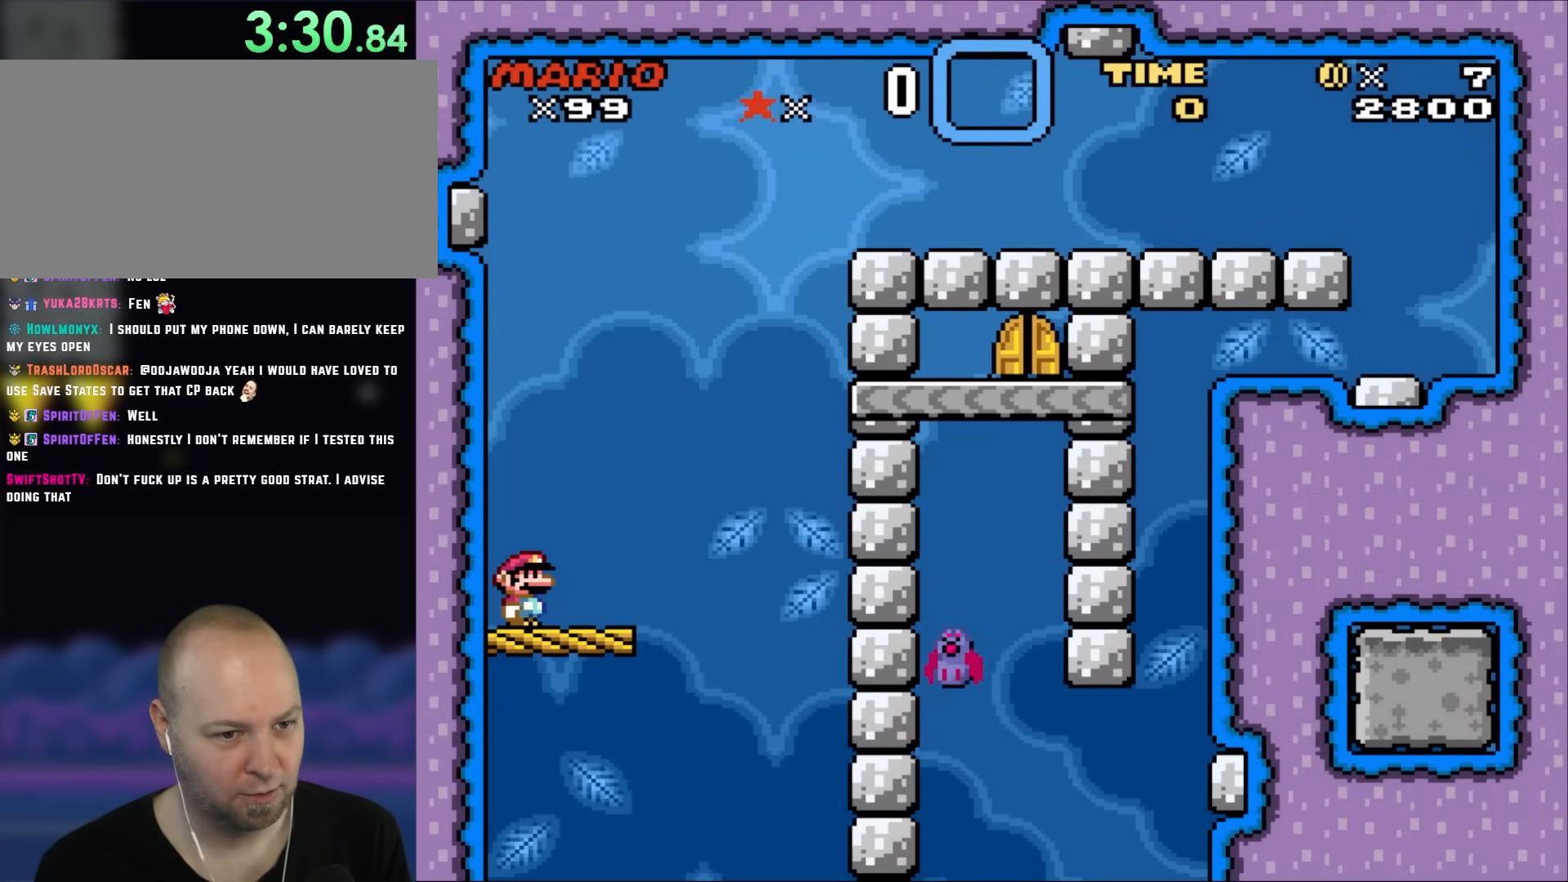
Gameplay with a controller (Nintendo layout); each line is a JSON object with the inputs held at the frame after it. "events" lists button and stick changes between this image and that frame as [ms after this image, input, new state], when the widget could be followed in between. Not read: L3 R3.
{"buttons": ["Y"], "events": []}
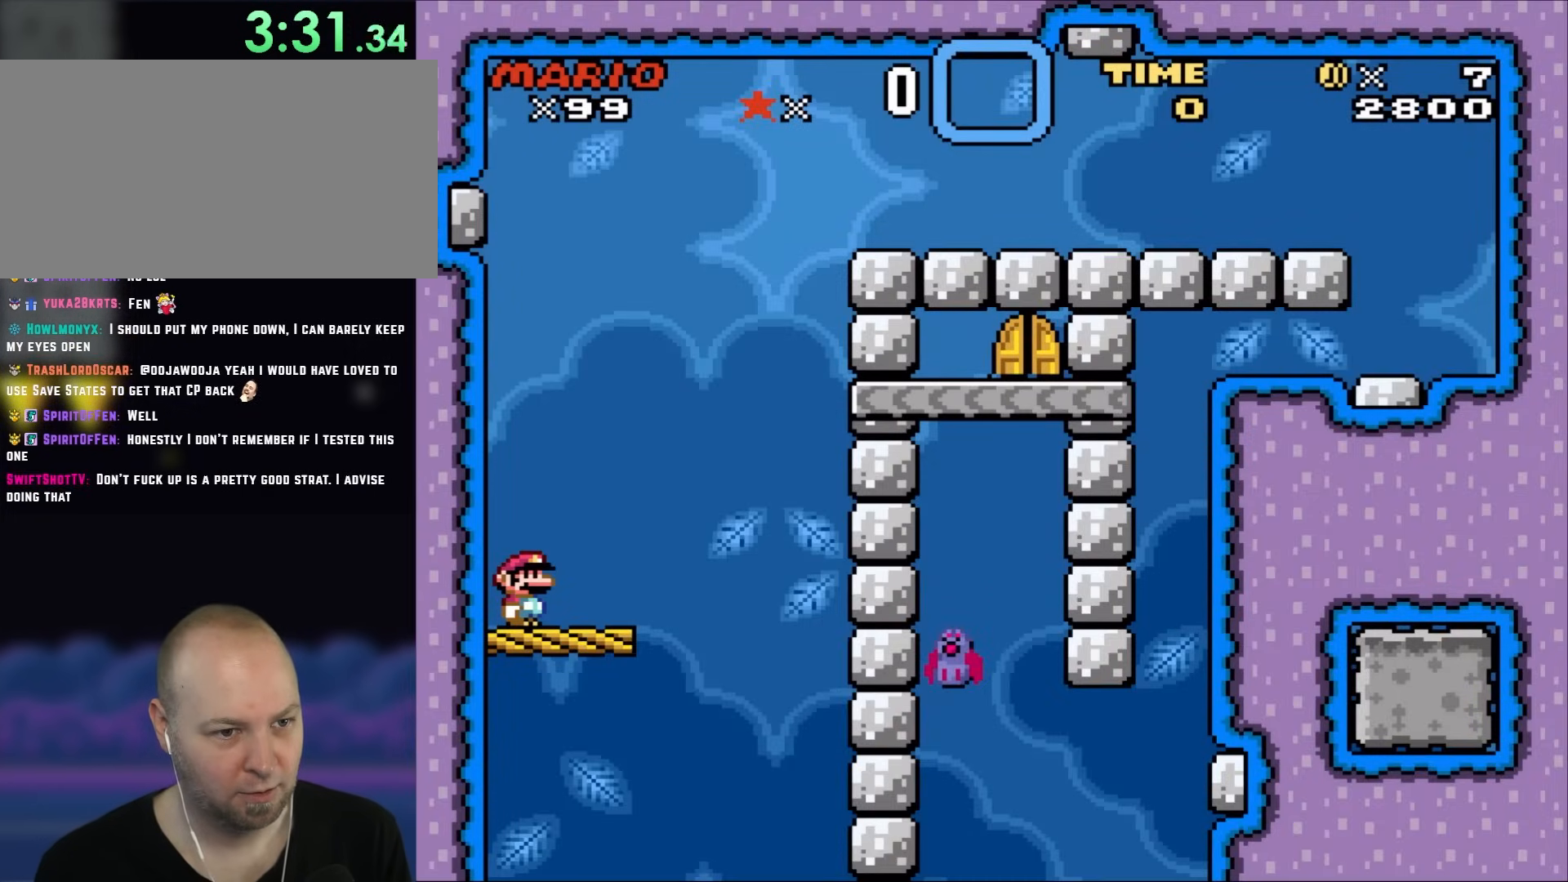
{"buttons": ["Y"], "events": []}
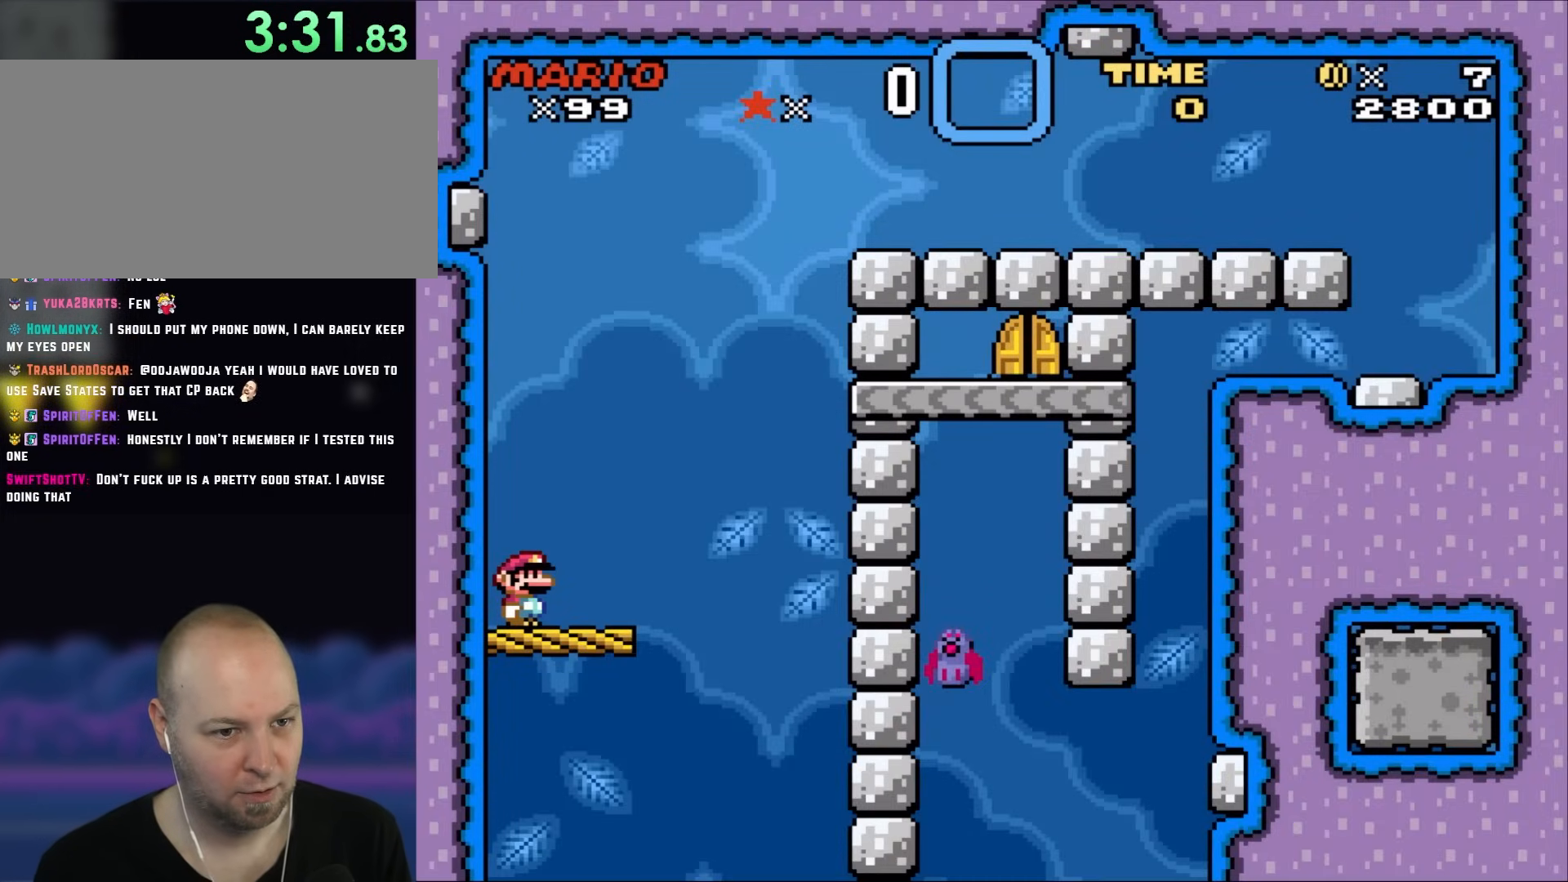
{"buttons": ["Y"], "events": []}
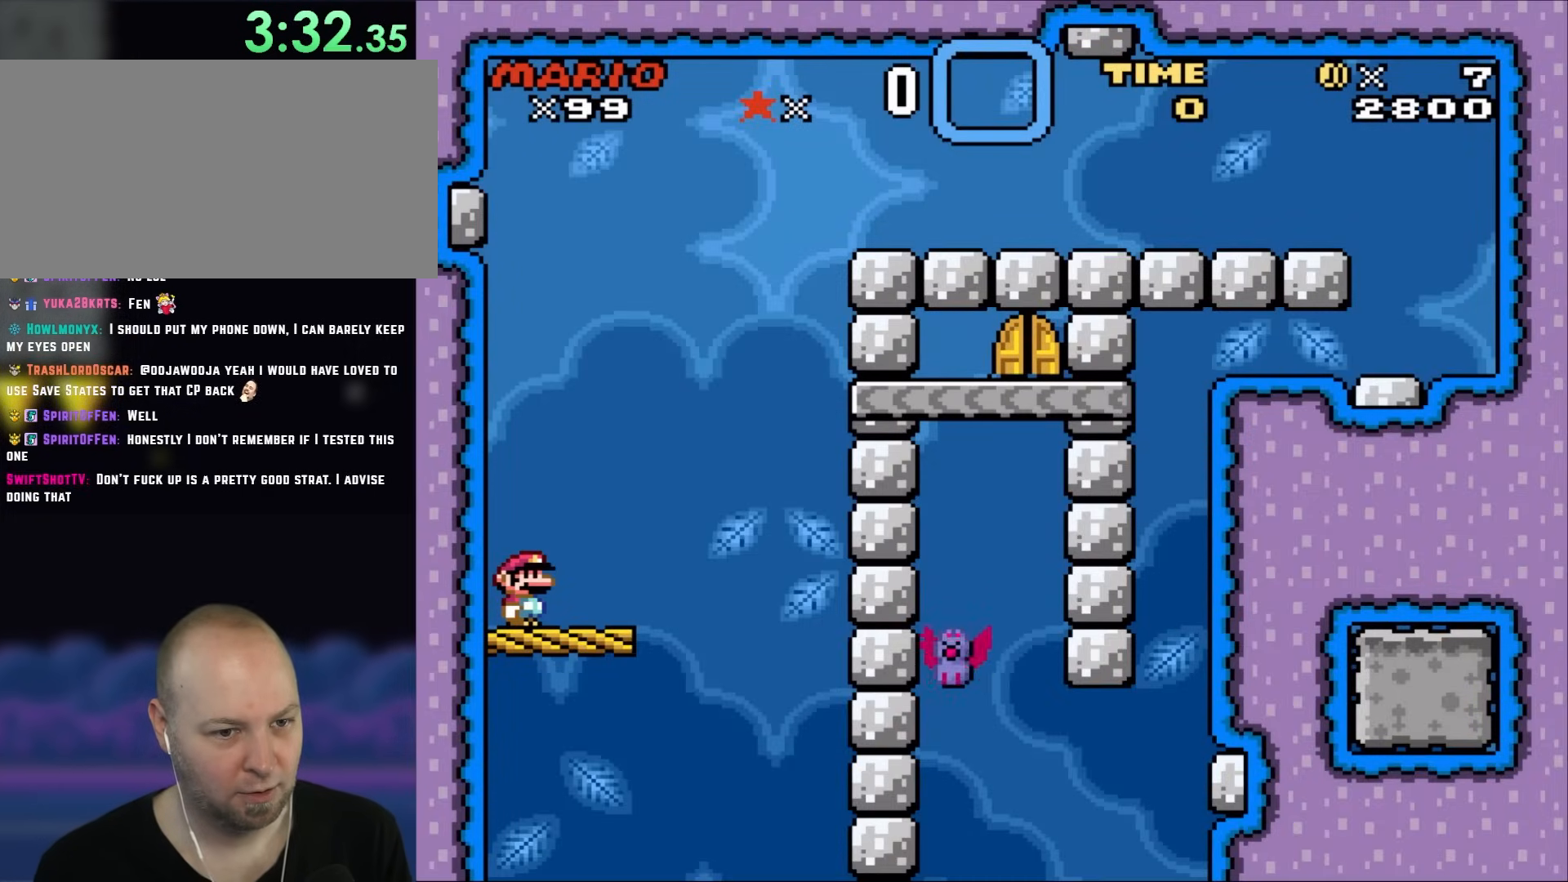
{"buttons": ["Y"], "events": []}
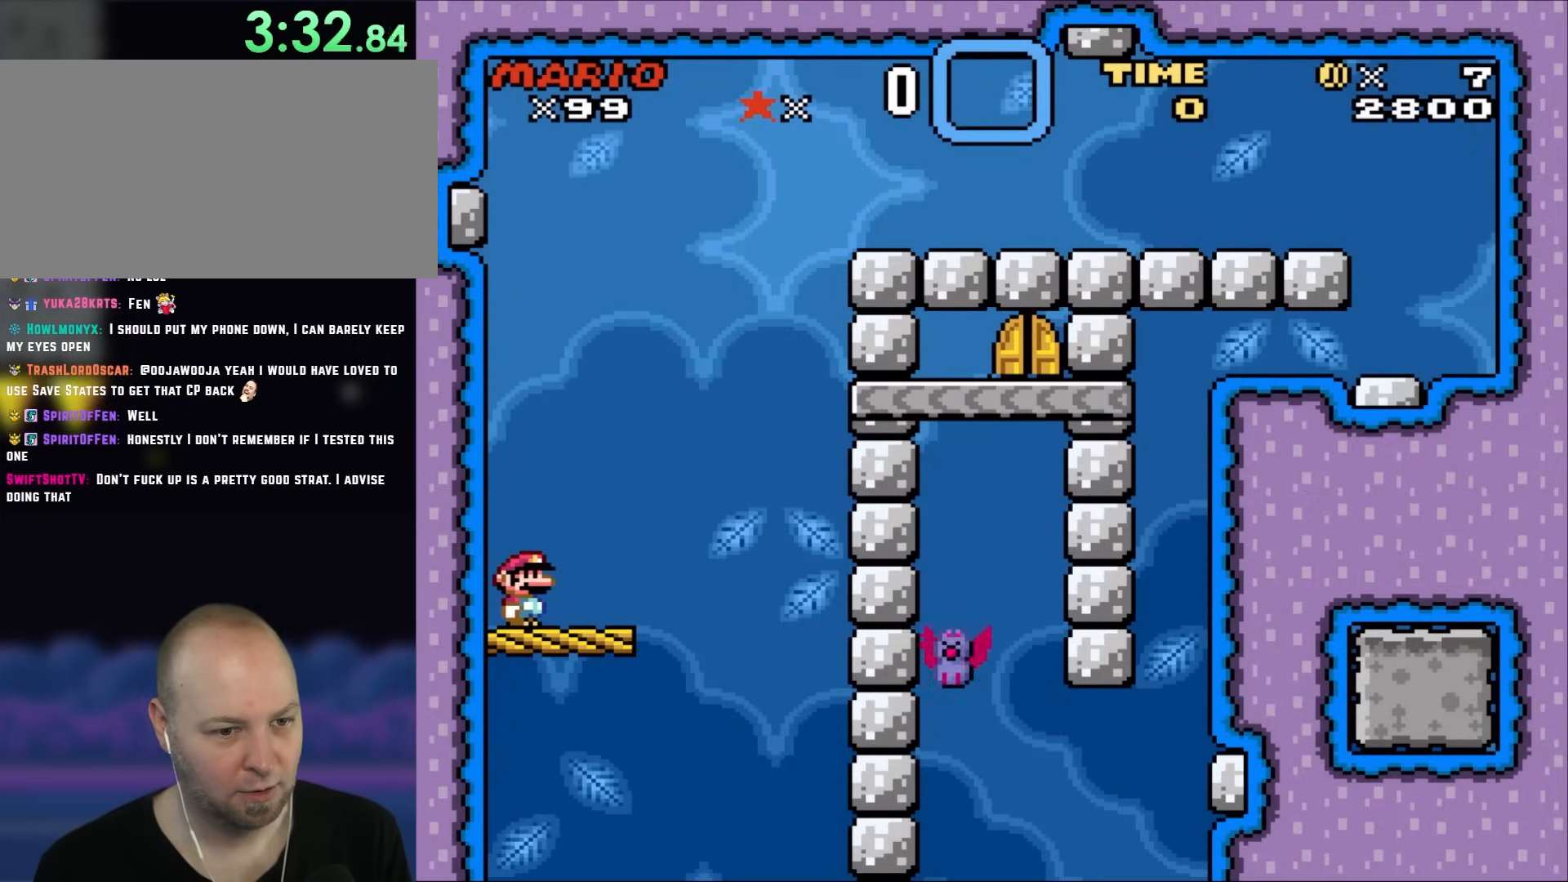
{"buttons": ["Y"], "events": []}
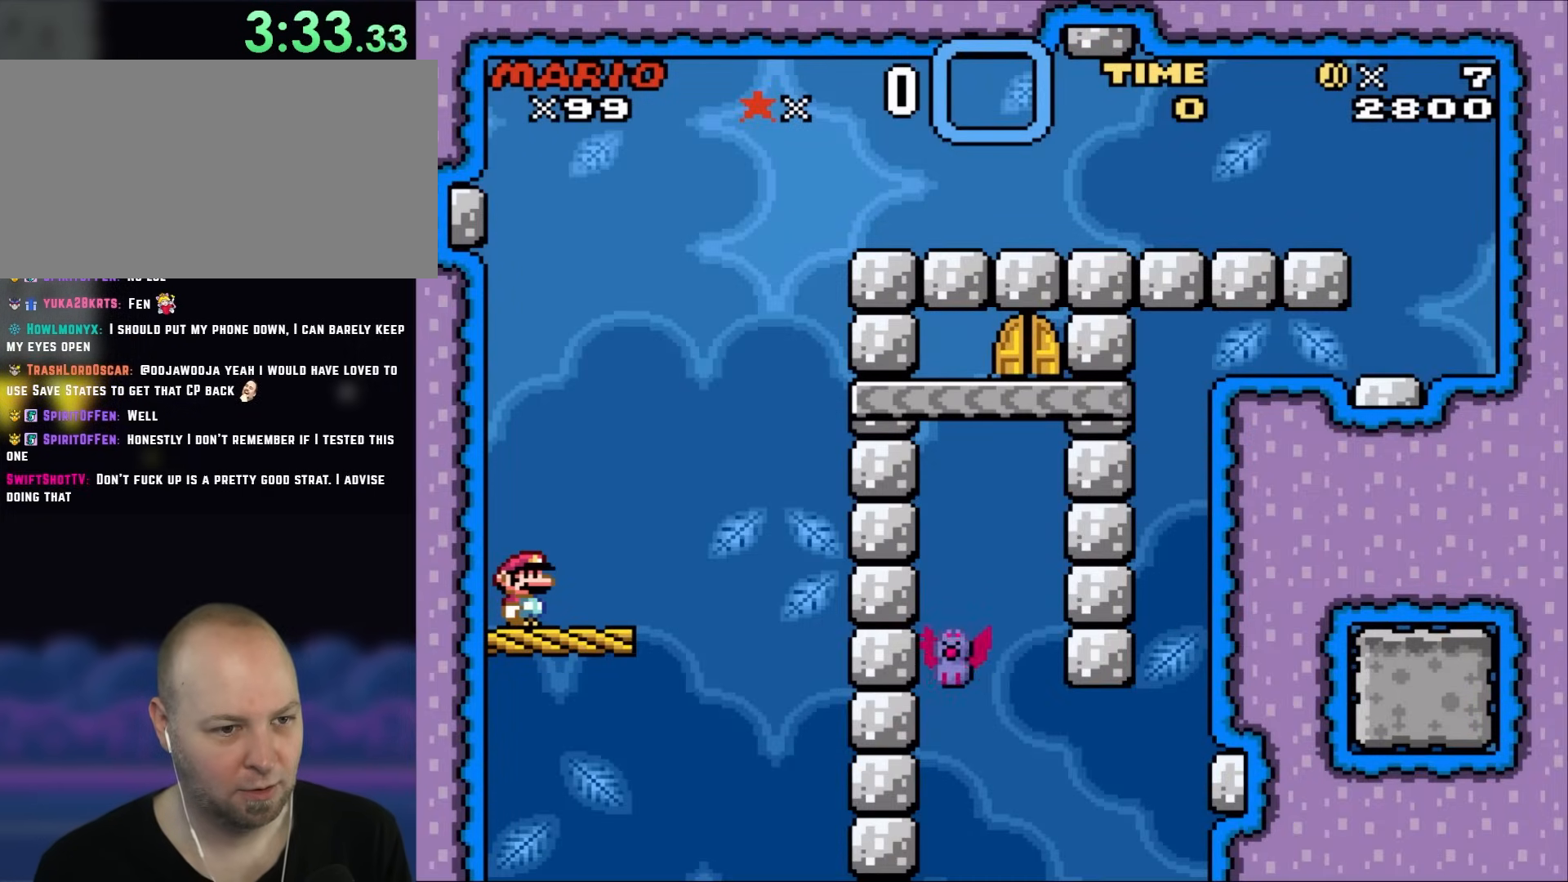
{"buttons": ["Y"], "events": []}
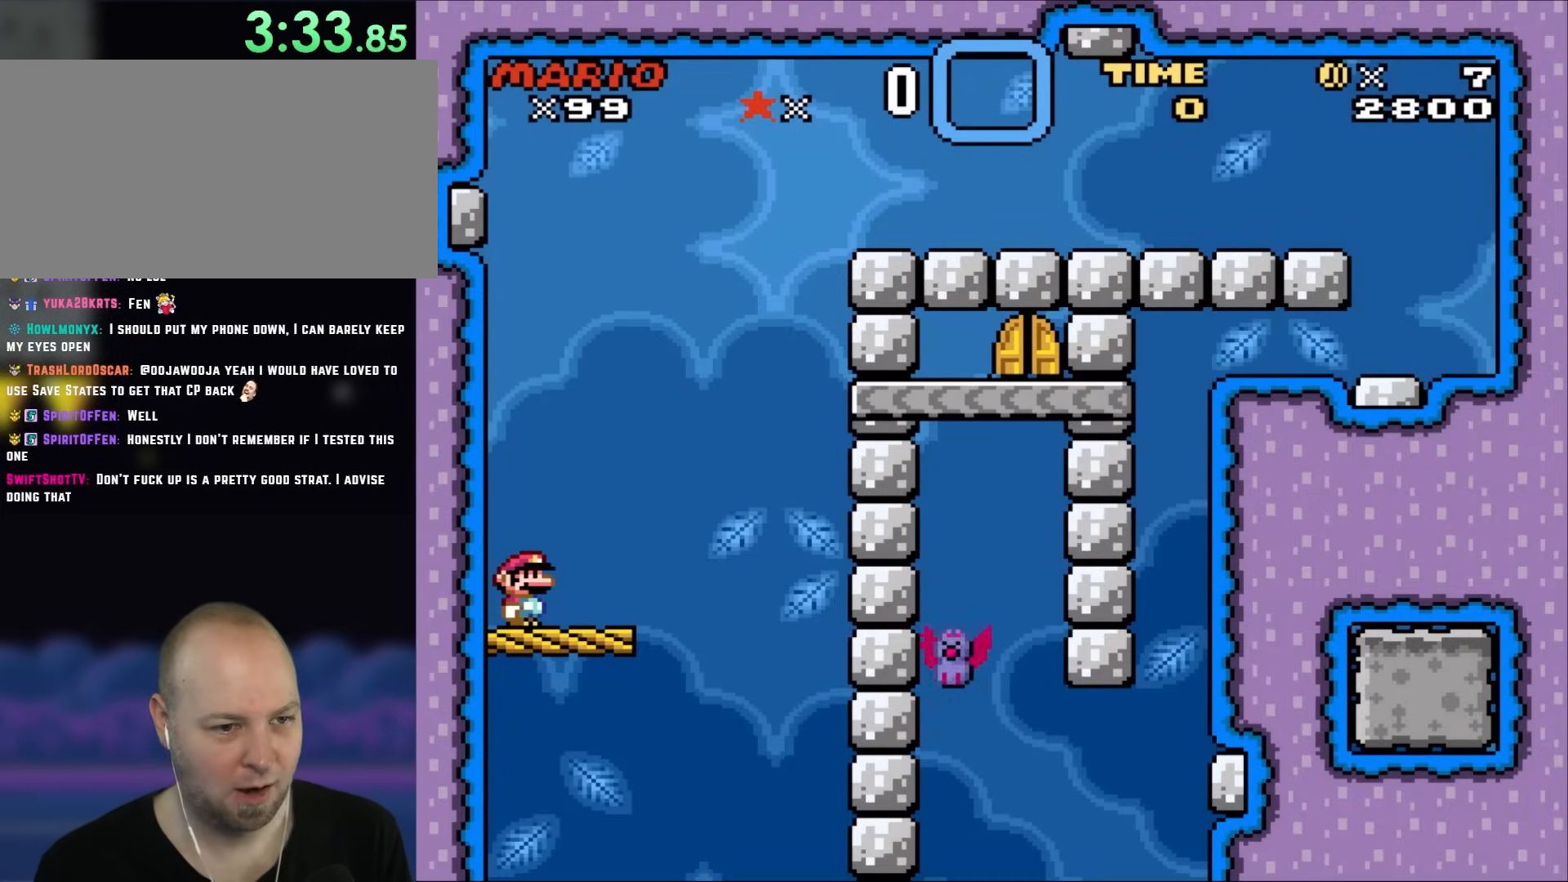
{"buttons": ["Y"], "events": []}
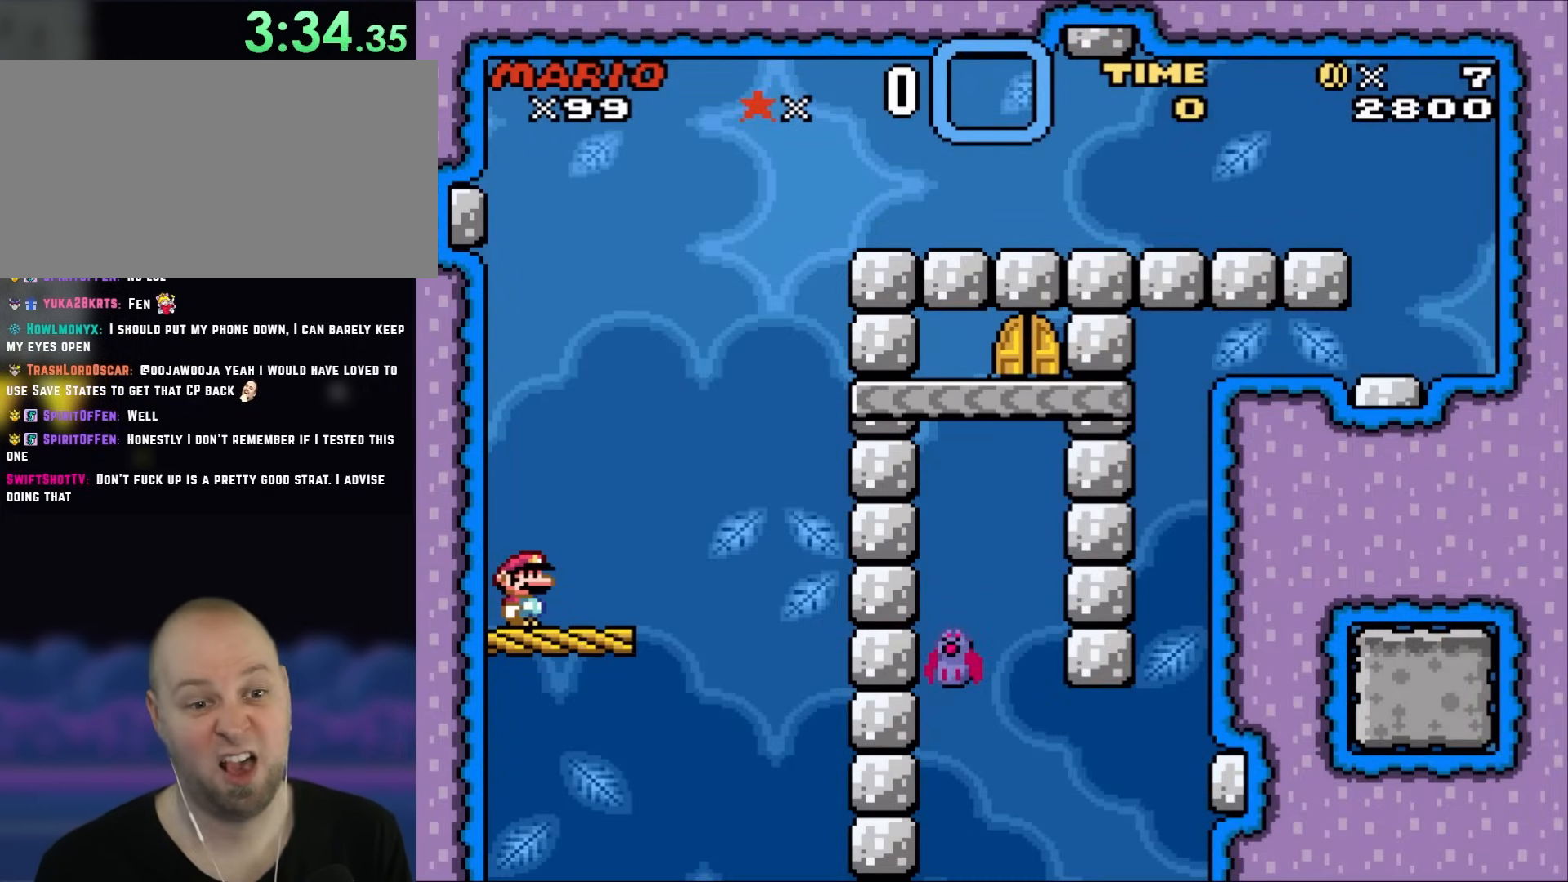
{"buttons": ["Y"], "events": []}
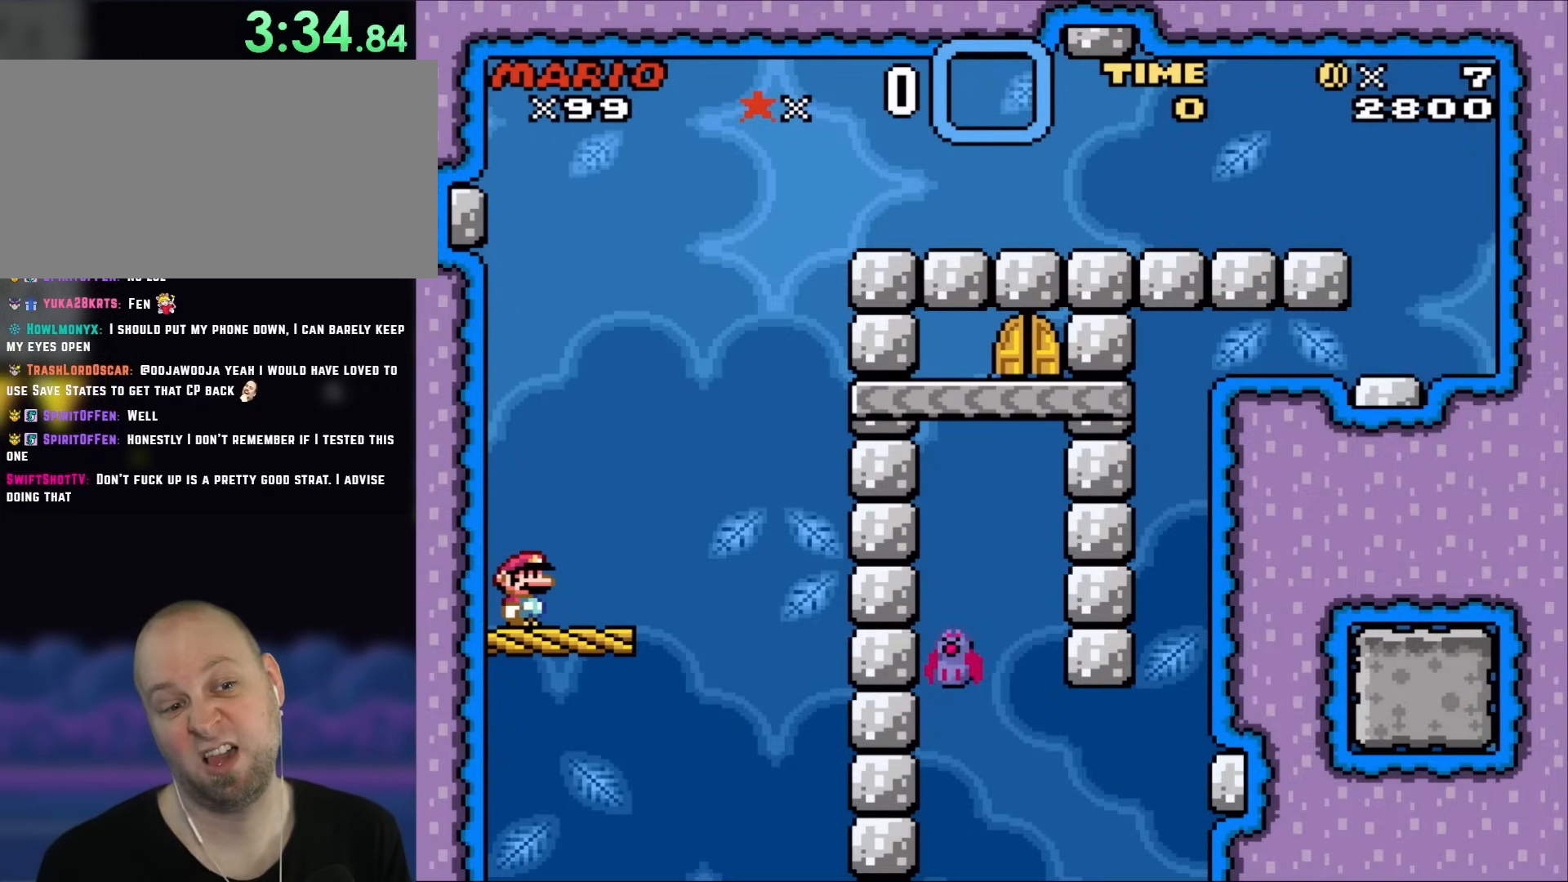
{"buttons": ["Y"], "events": []}
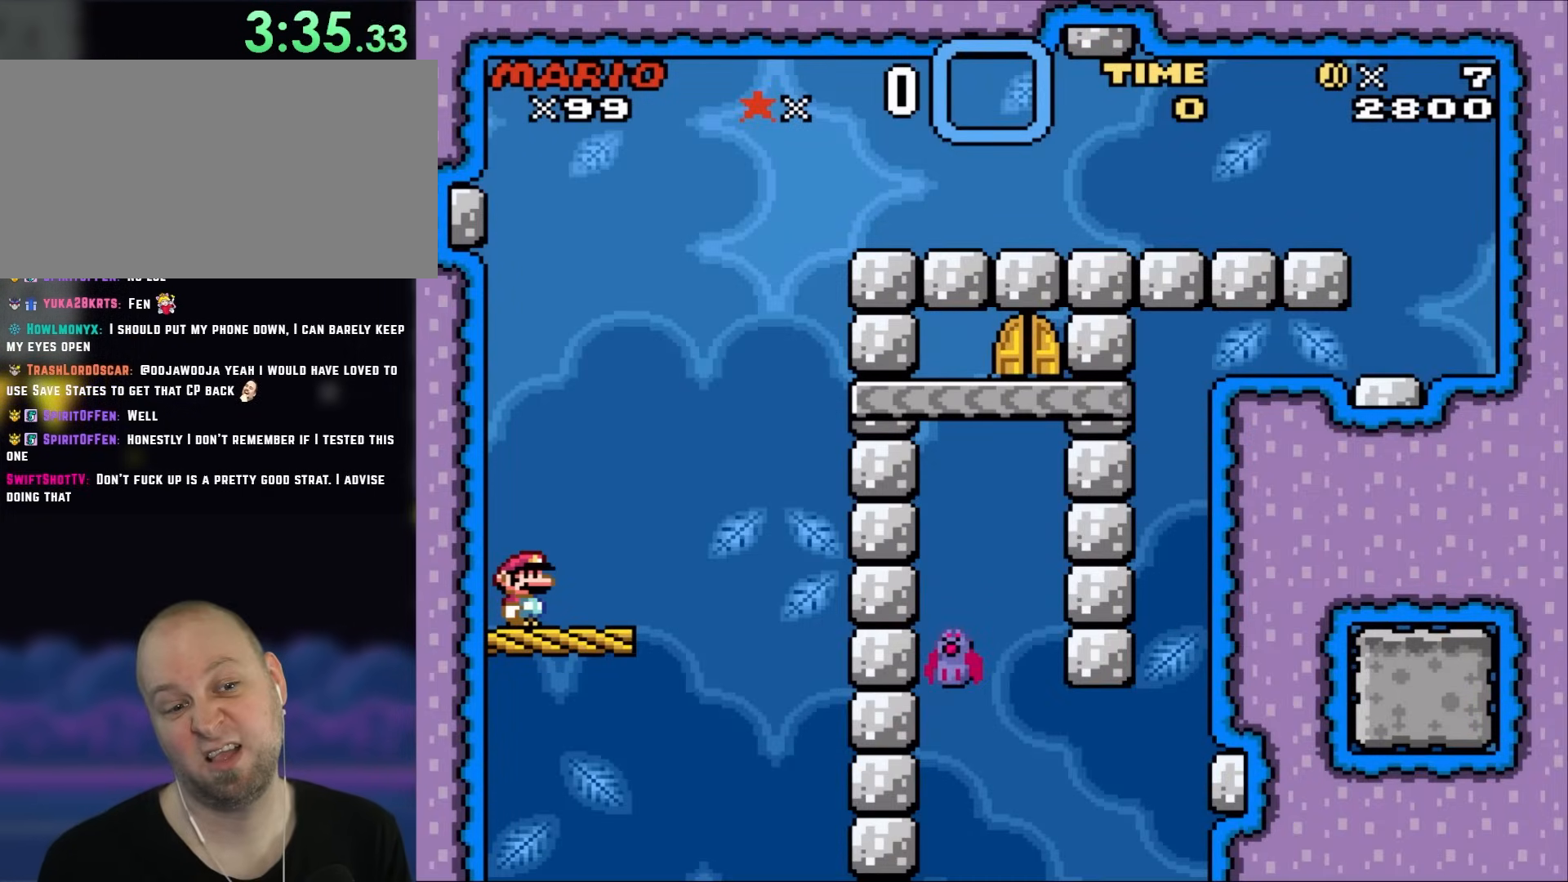
{"buttons": ["Y"], "events": []}
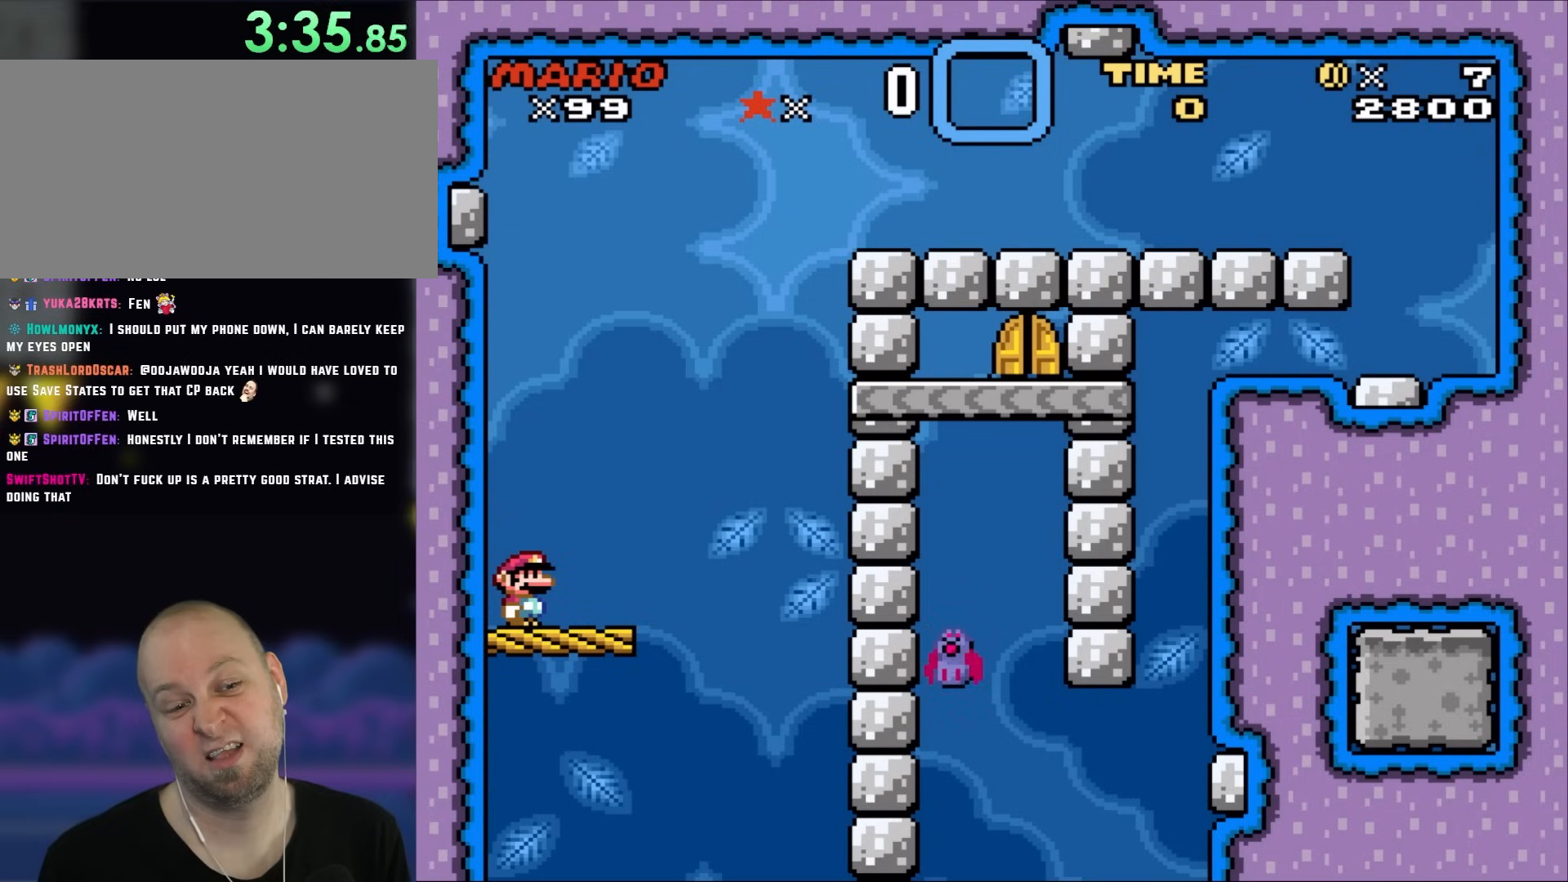
{"buttons": ["Y"], "events": []}
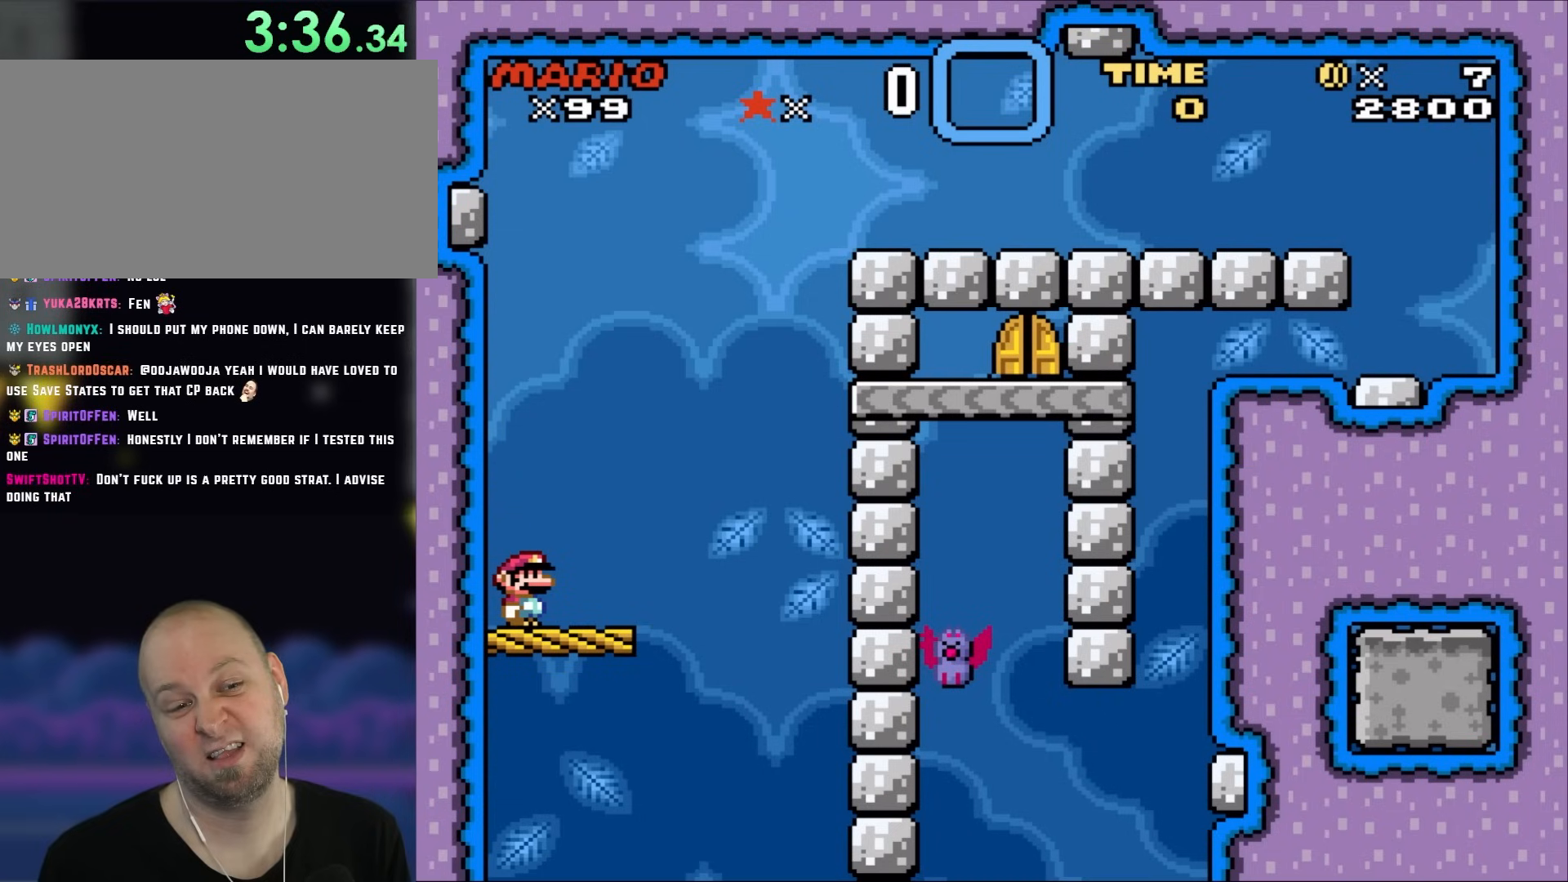
{"buttons": ["Y"], "events": []}
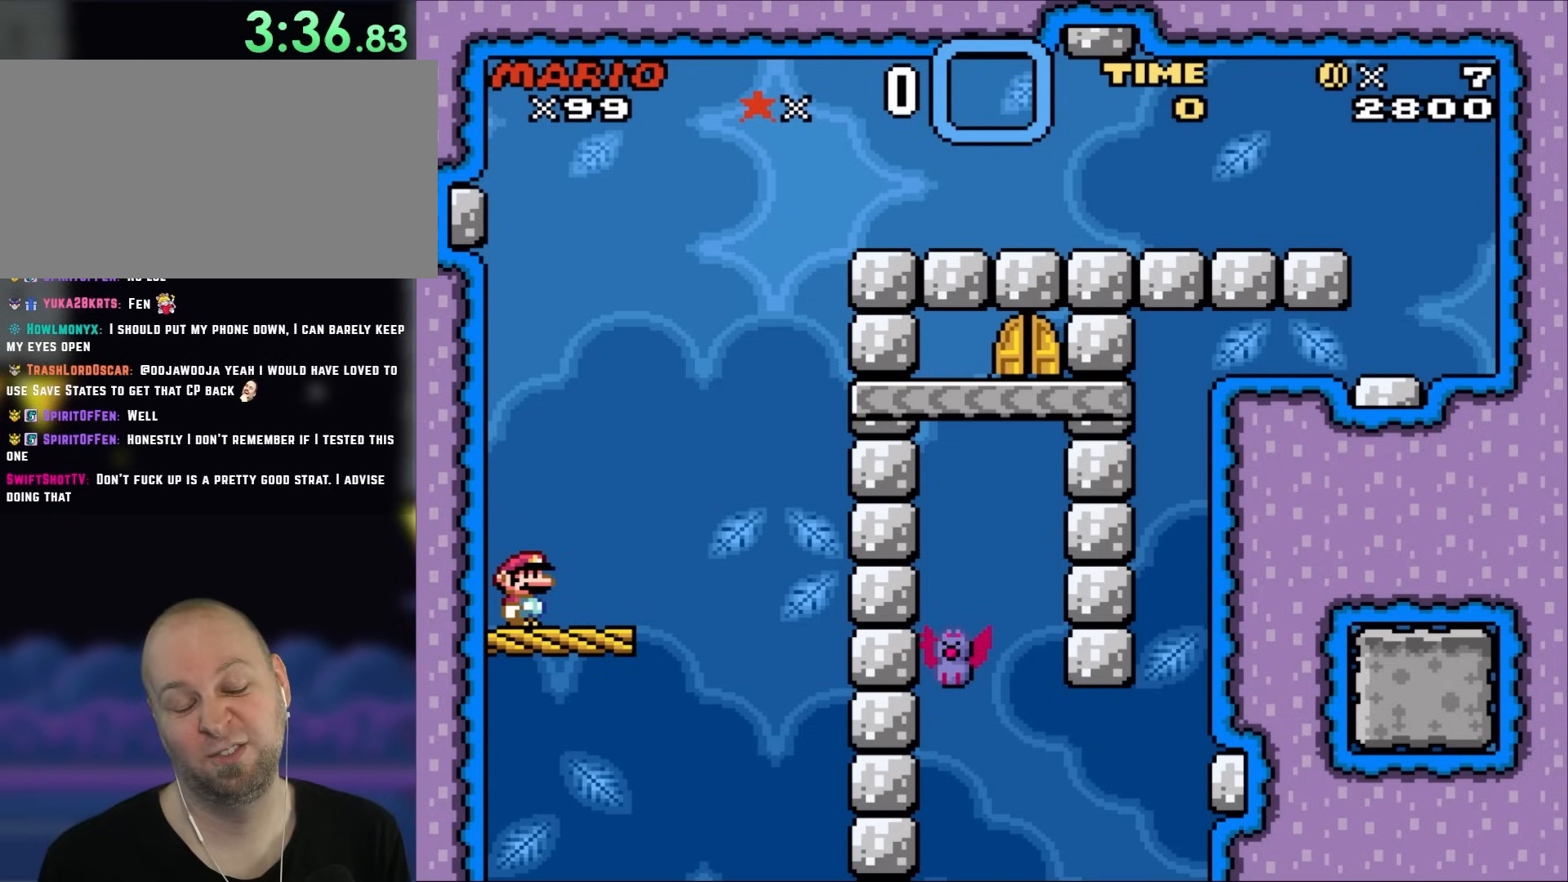
{"buttons": ["Y", "DPAD_LEFT"], "events": [[367, "DPAD_LEFT", "down"]]}
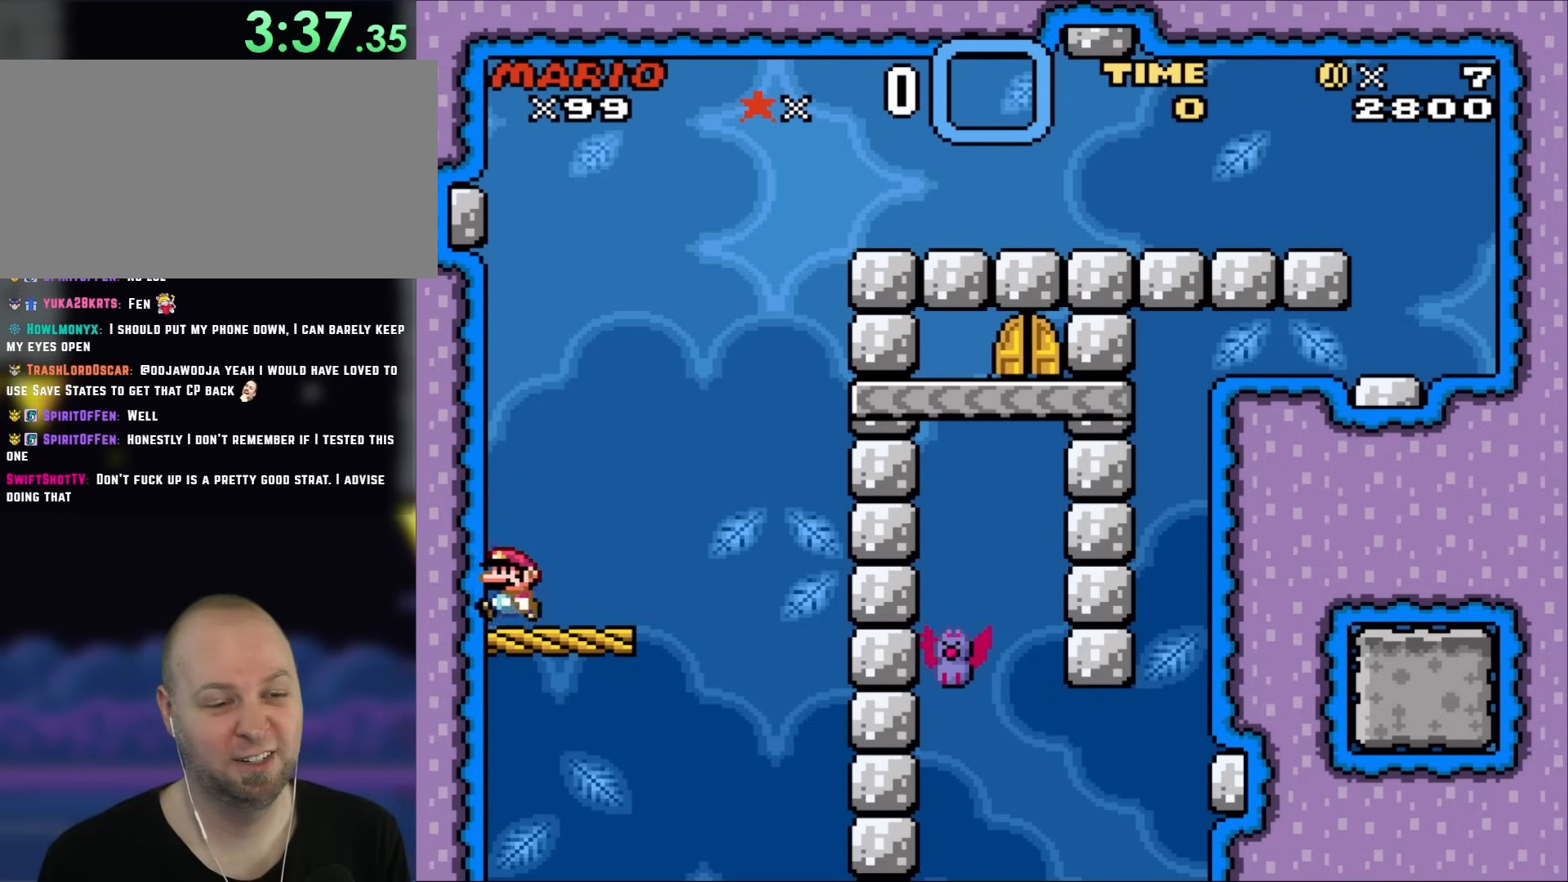
{"buttons": ["Y"], "events": [[83, "DPAD_LEFT", "up"]]}
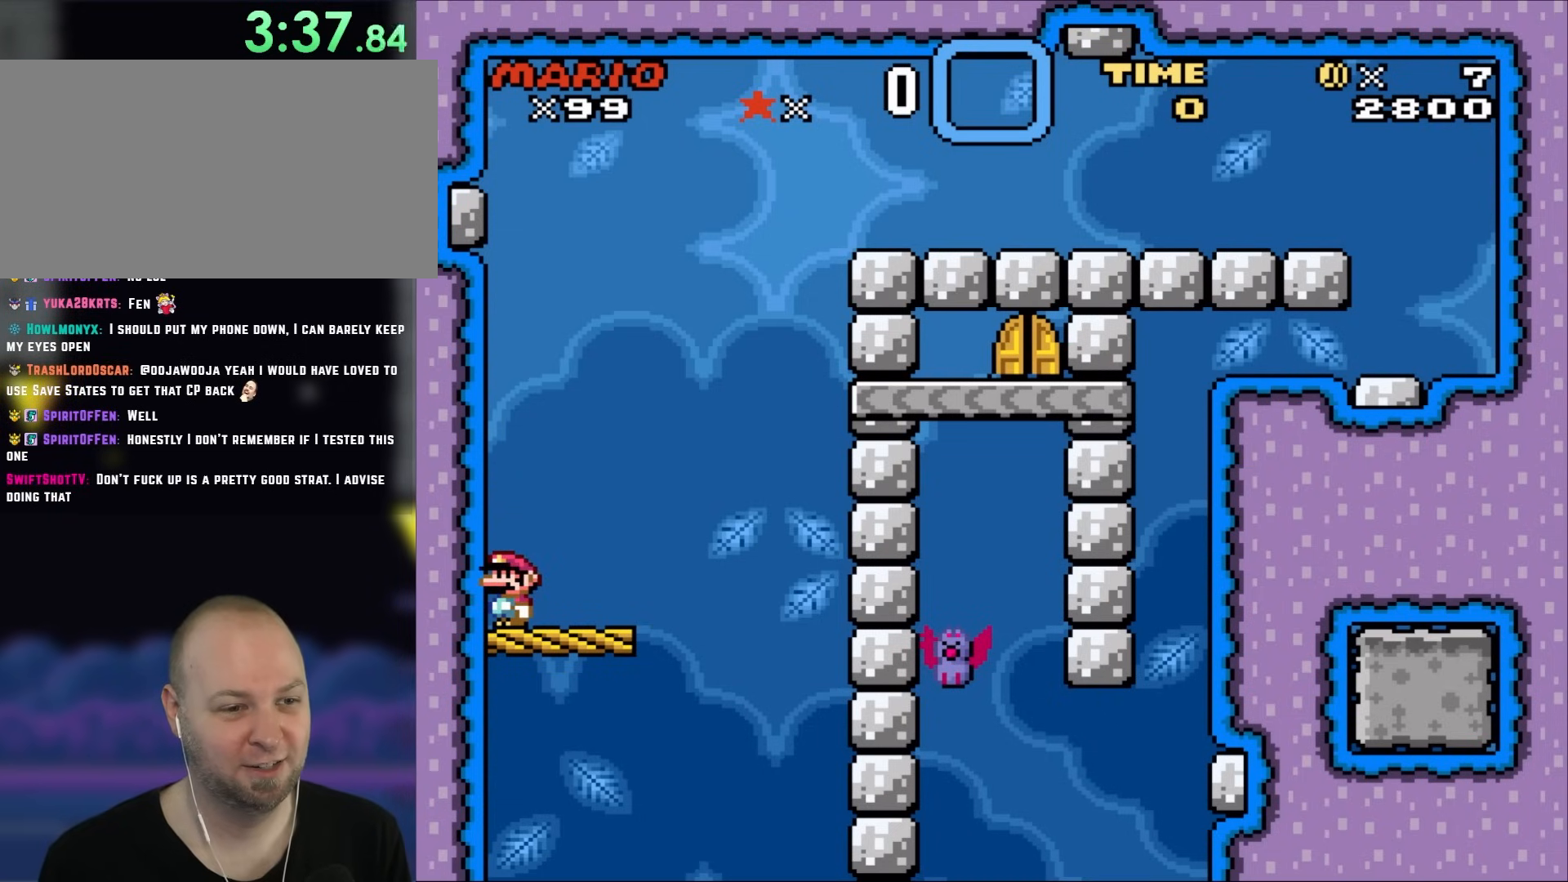
{"buttons": ["B", "Y", "DPAD_RIGHT"], "events": [[200, "DPAD_RIGHT", "down"], [467, "B", "down"]]}
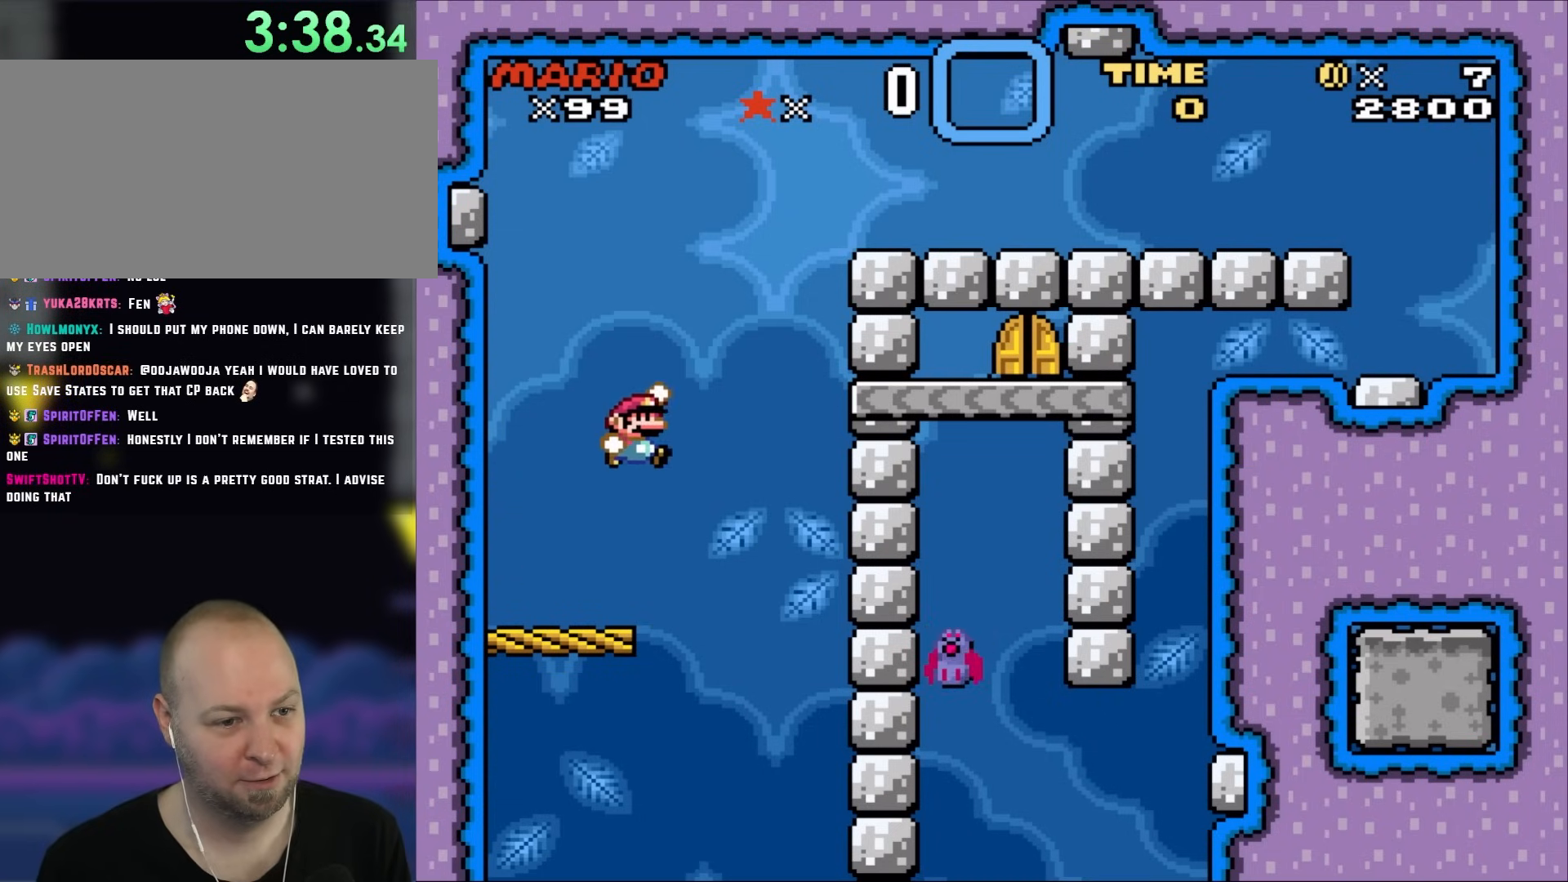
{"buttons": ["Y", "DPAD_RIGHT"], "events": [[167, "R1", "down"], [400, "R1", "up"], [433, "B", "up"]]}
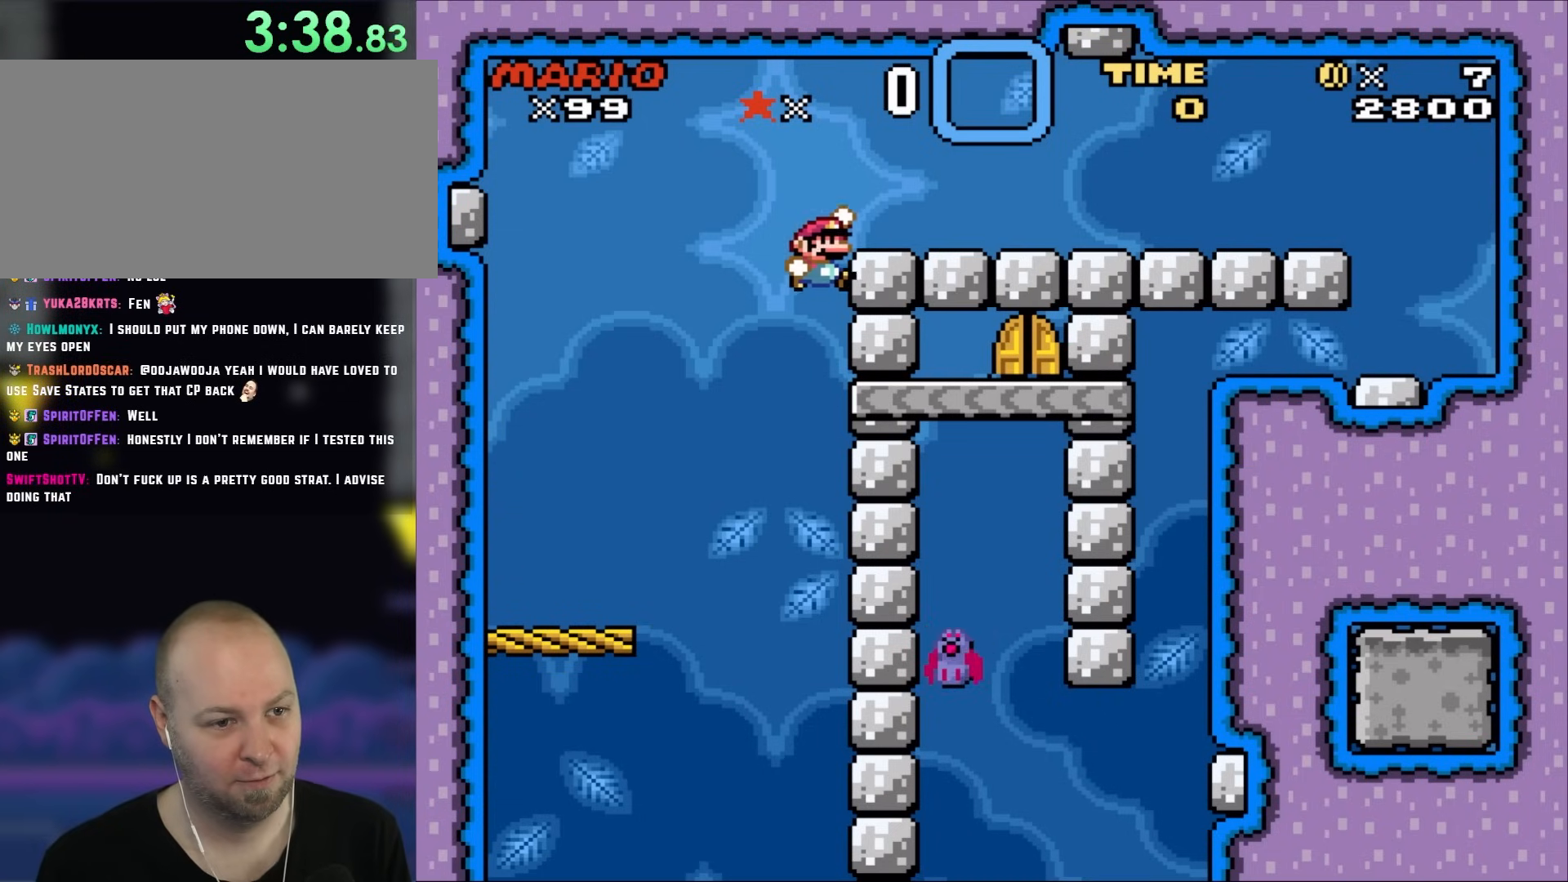
{"buttons": ["B", "Y", "DPAD_RIGHT"], "events": [[33, "B", "down"]]}
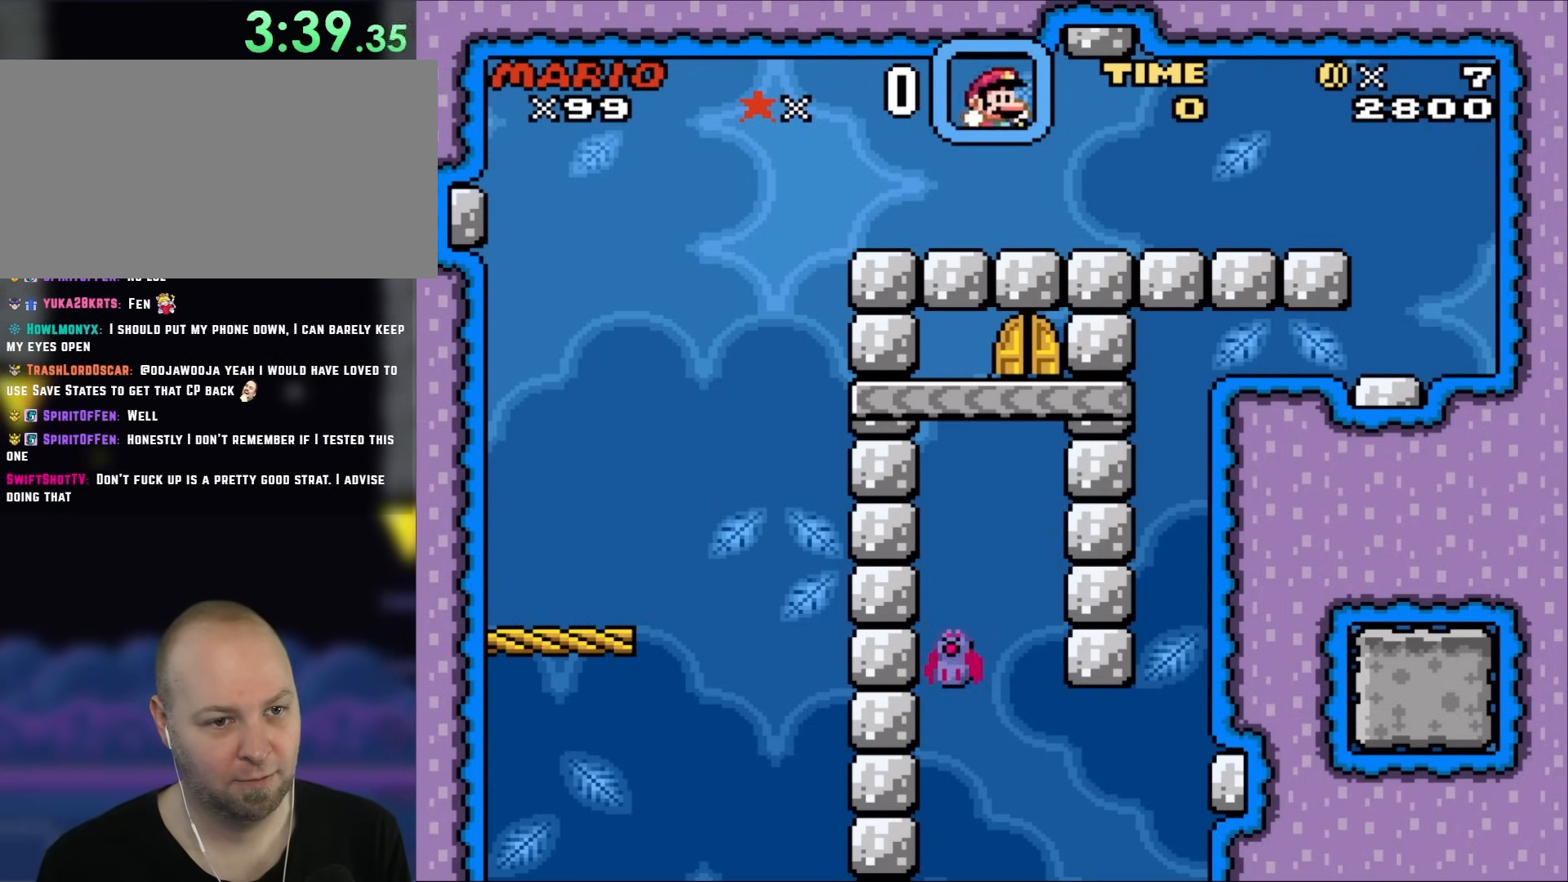
{"buttons": ["Y", "DPAD_RIGHT"], "events": [[83, "B", "up"]]}
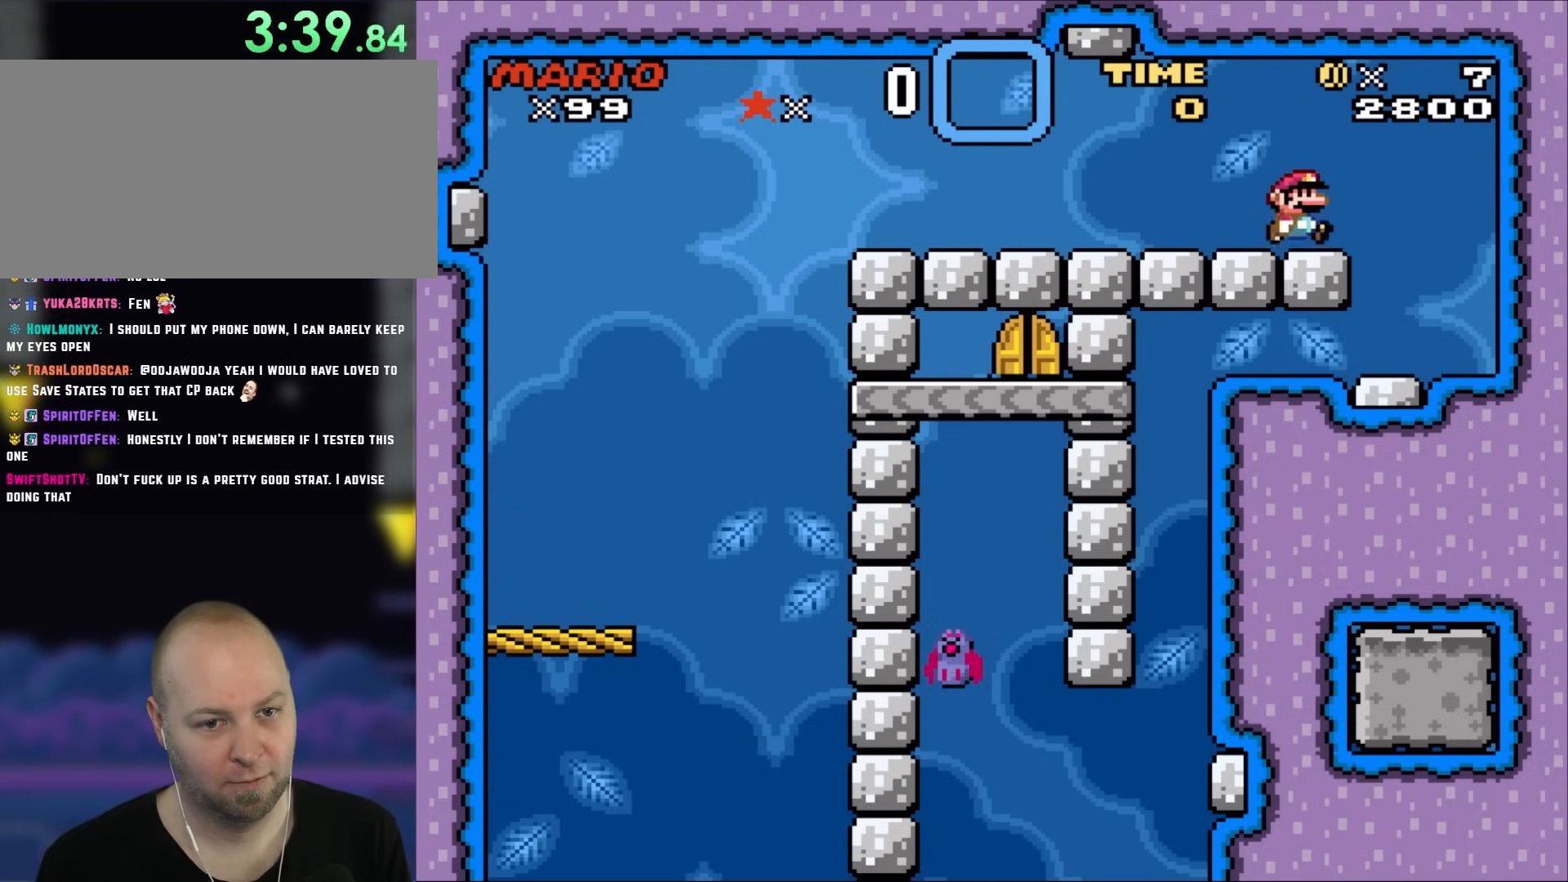
{"buttons": ["Y"], "events": [[233, "DPAD_RIGHT", "up"], [267, "DPAD_LEFT", "down"], [433, "DPAD_LEFT", "up"]]}
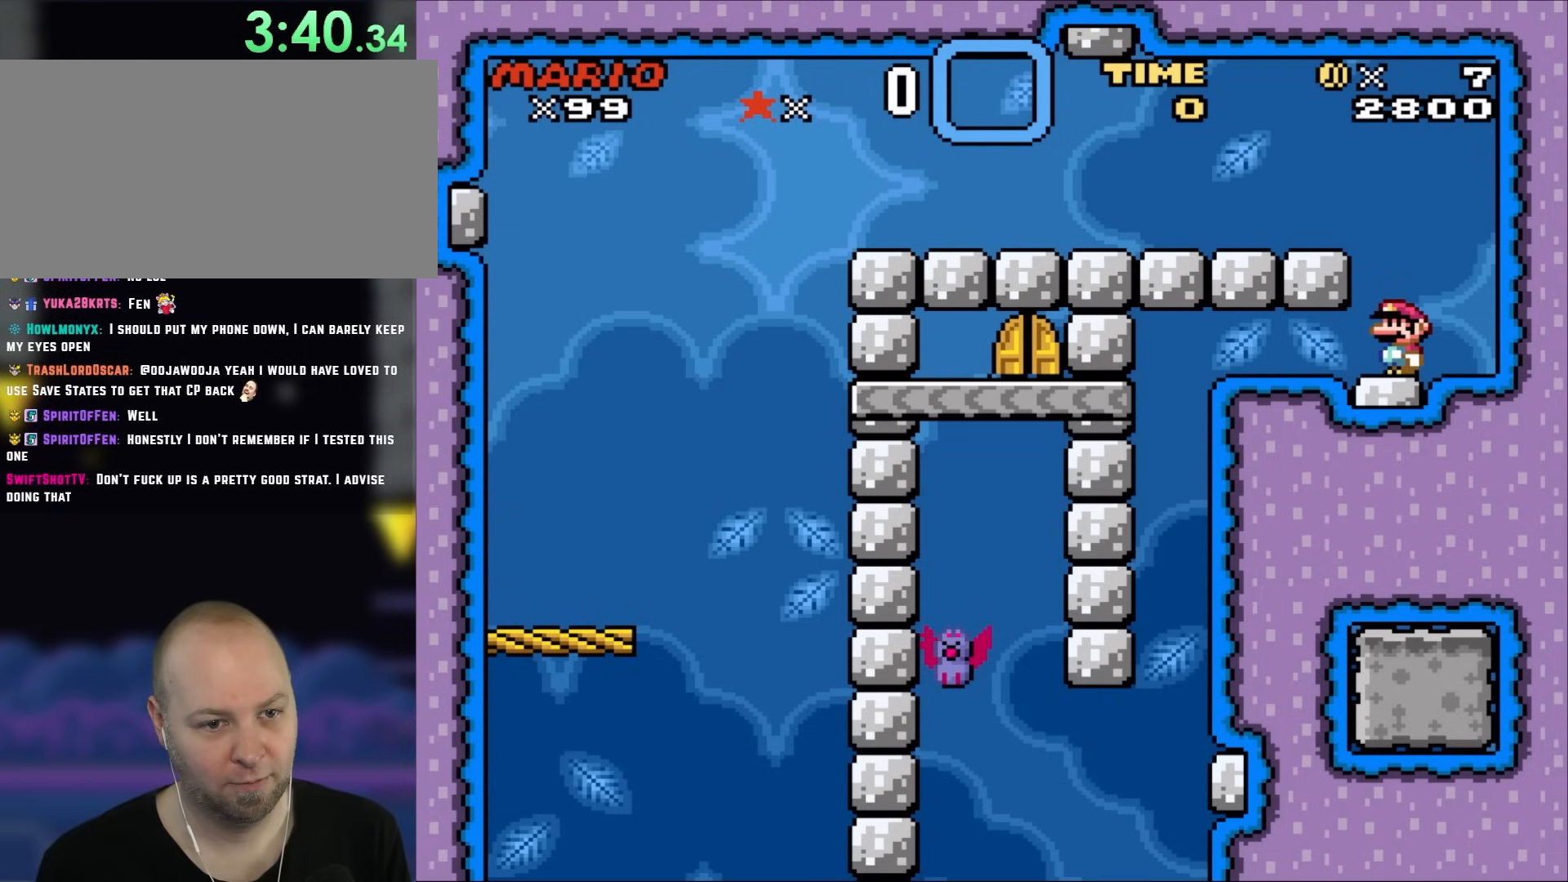
{"buttons": ["Y"], "events": []}
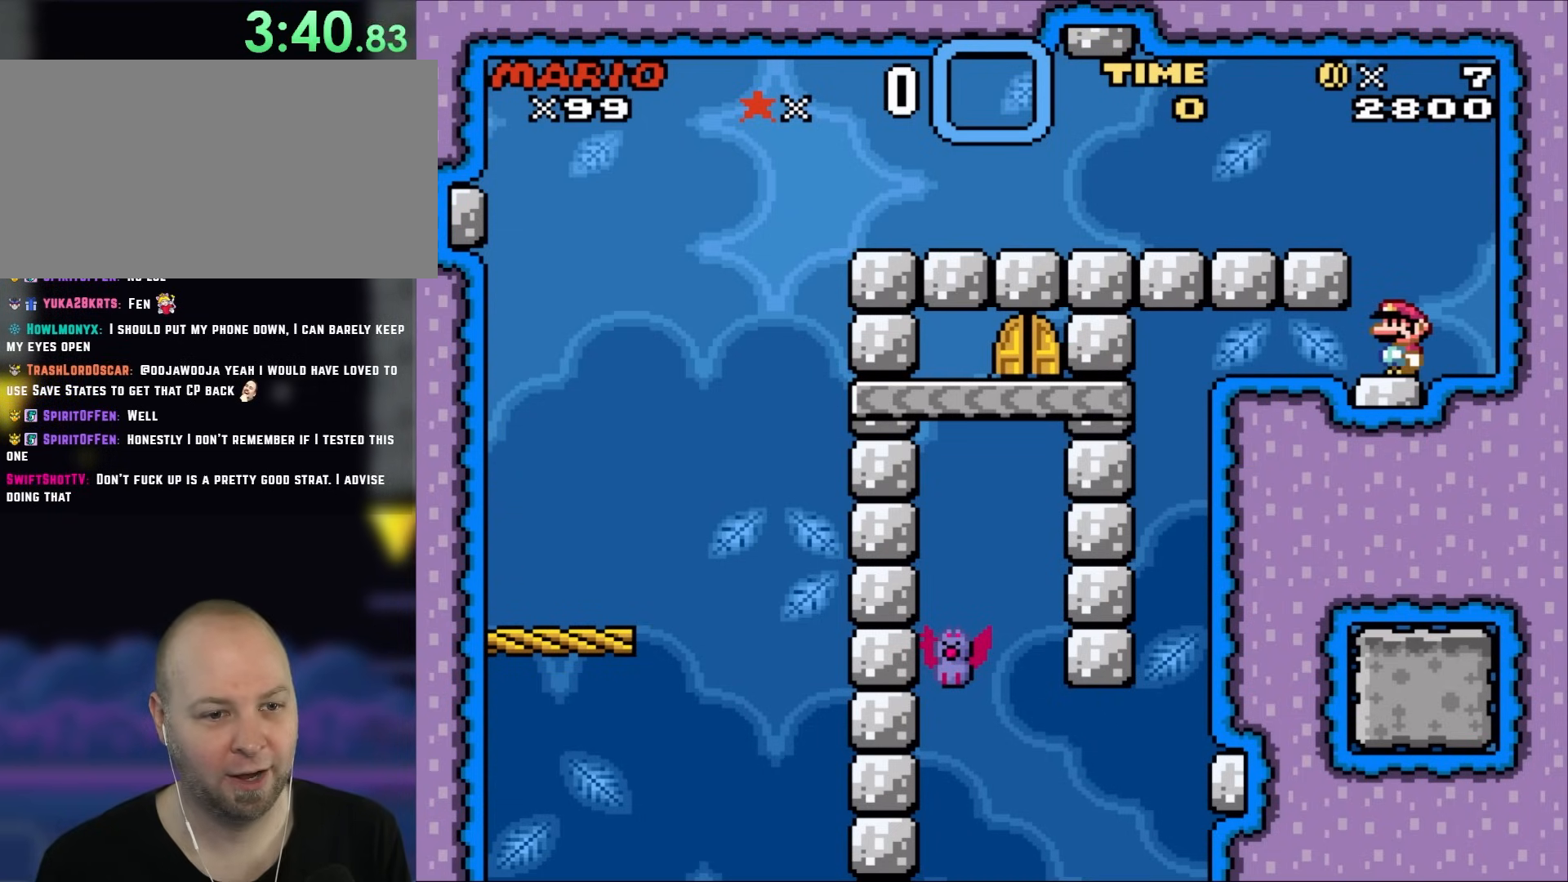
{"buttons": ["Y"], "events": []}
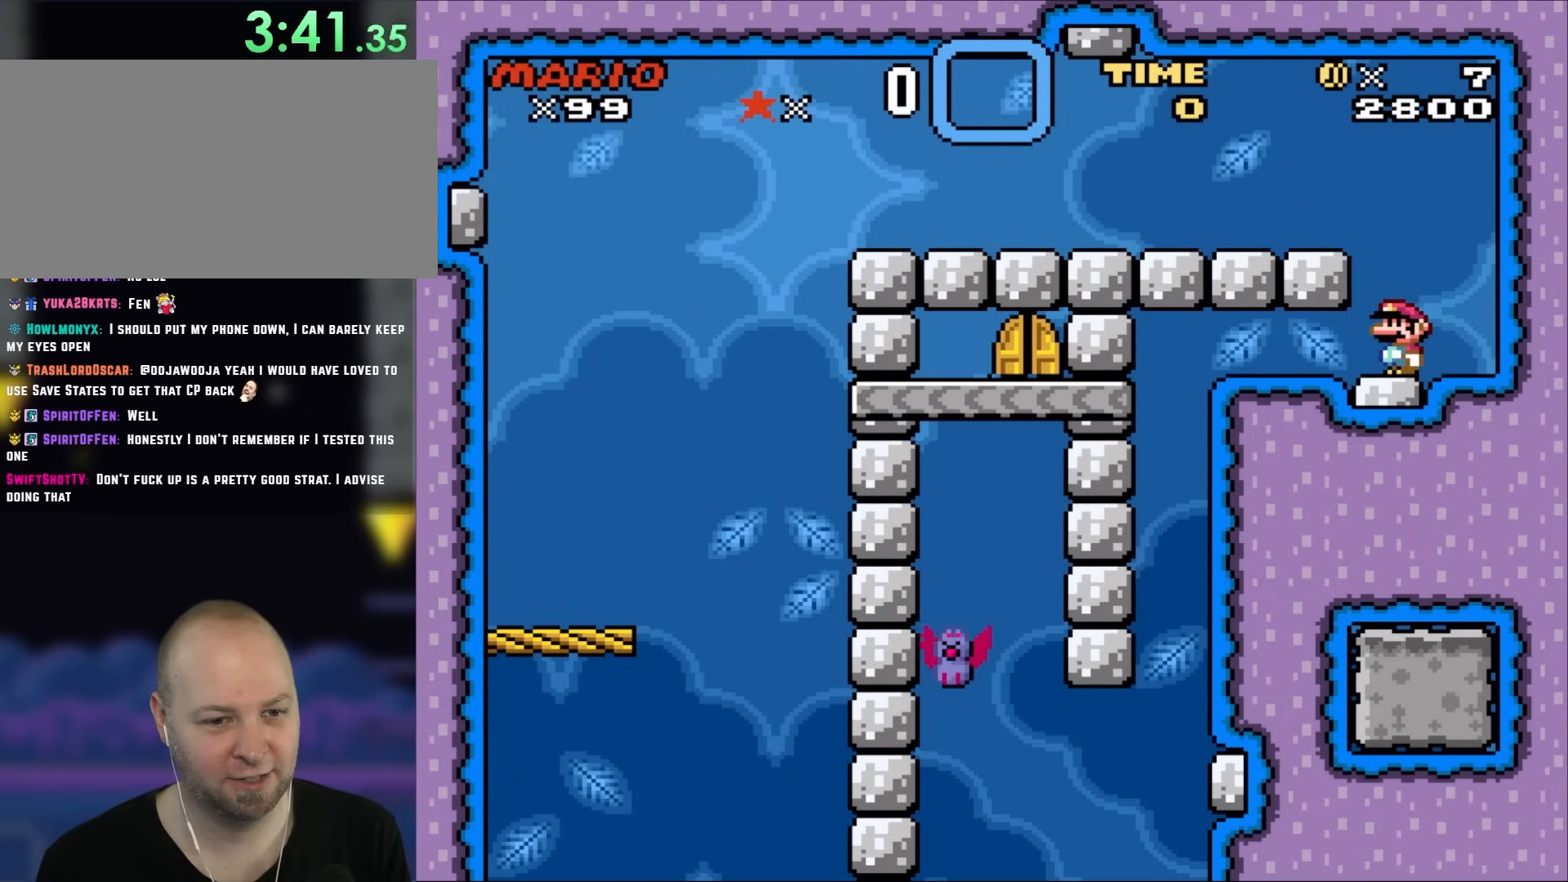
{"buttons": ["Y"], "events": []}
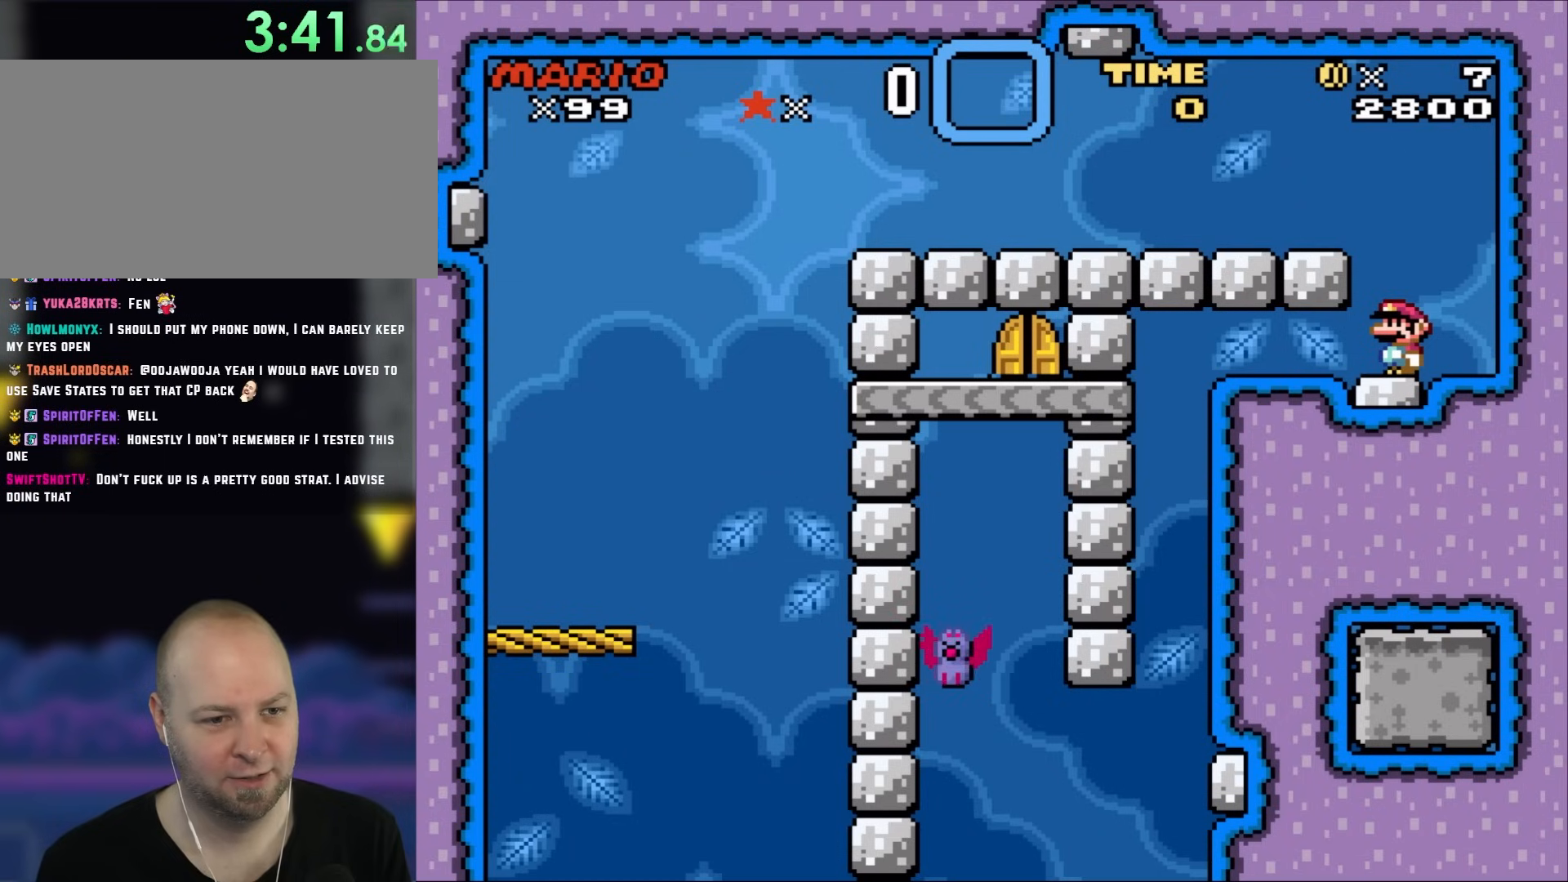
{"buttons": ["Y"], "events": []}
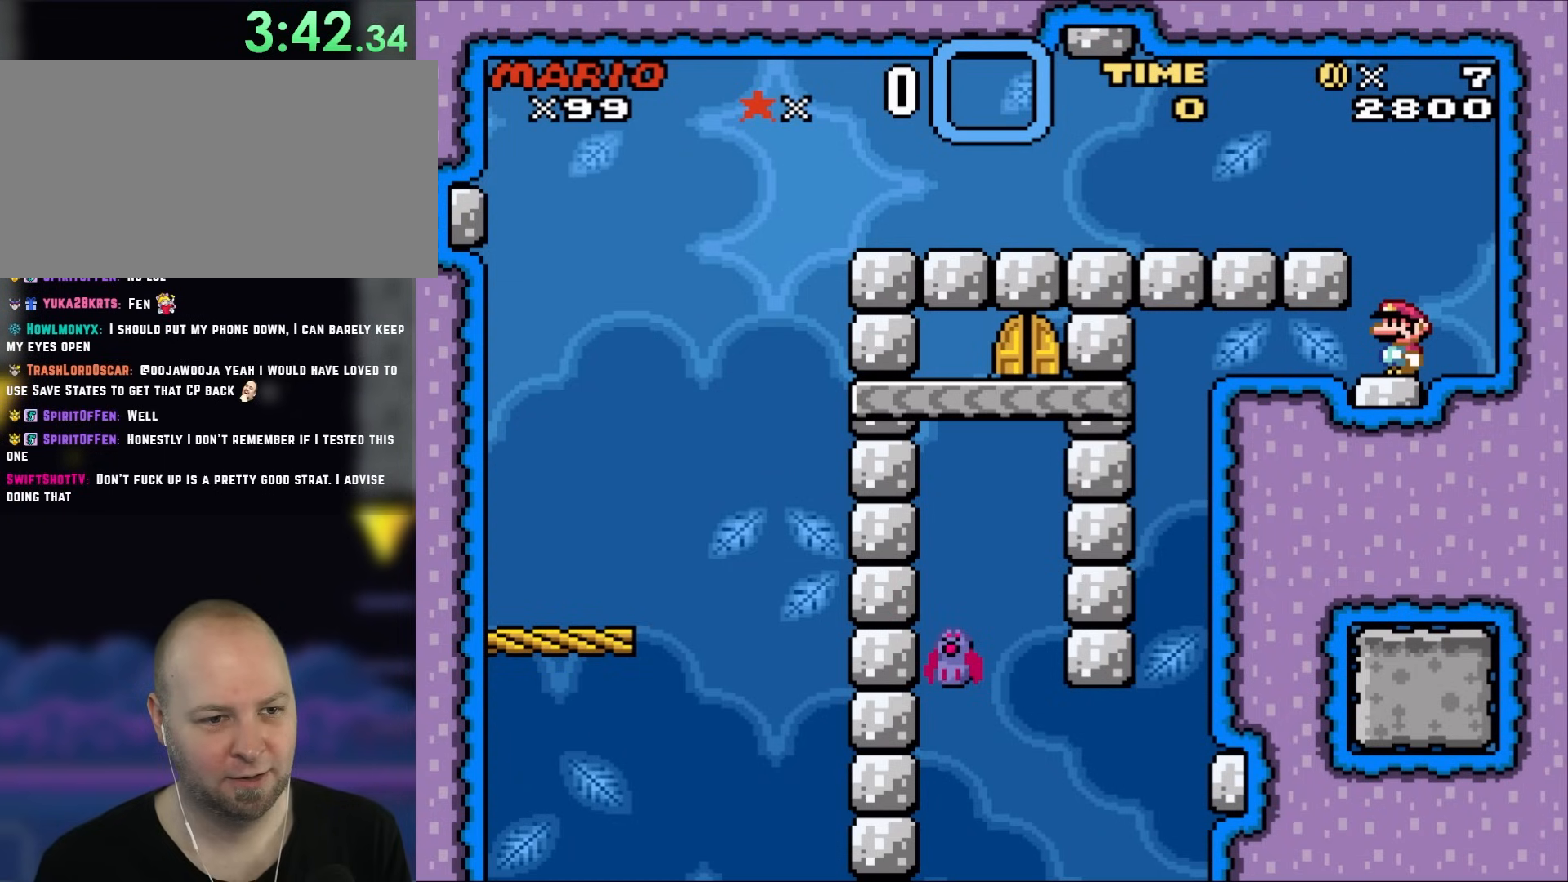
{"buttons": ["Y"], "events": []}
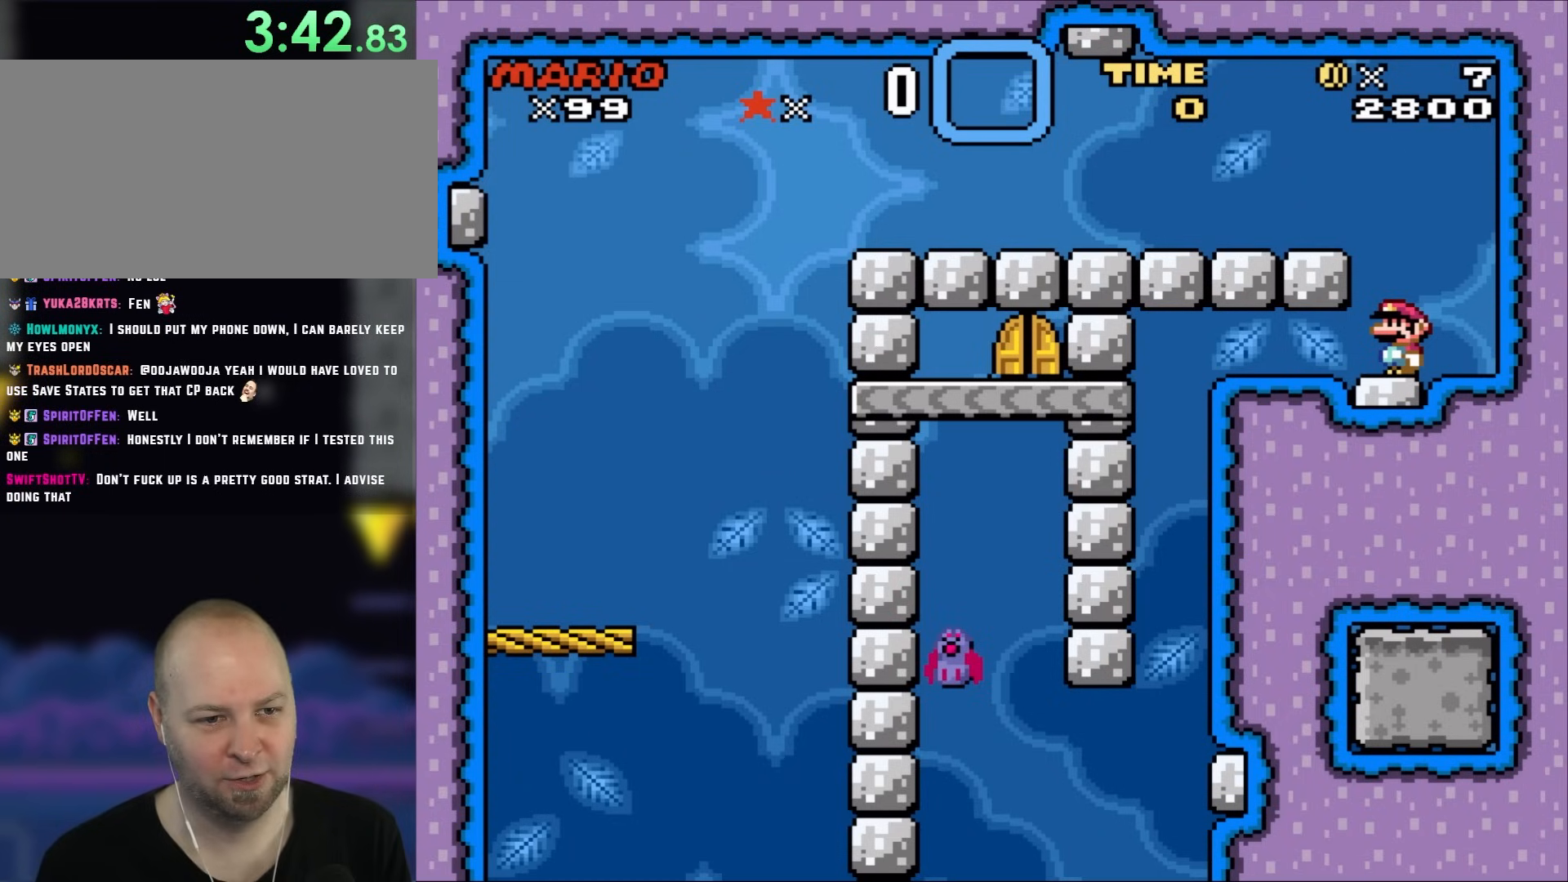
{"buttons": [], "events": [[200, "Y", "up"]]}